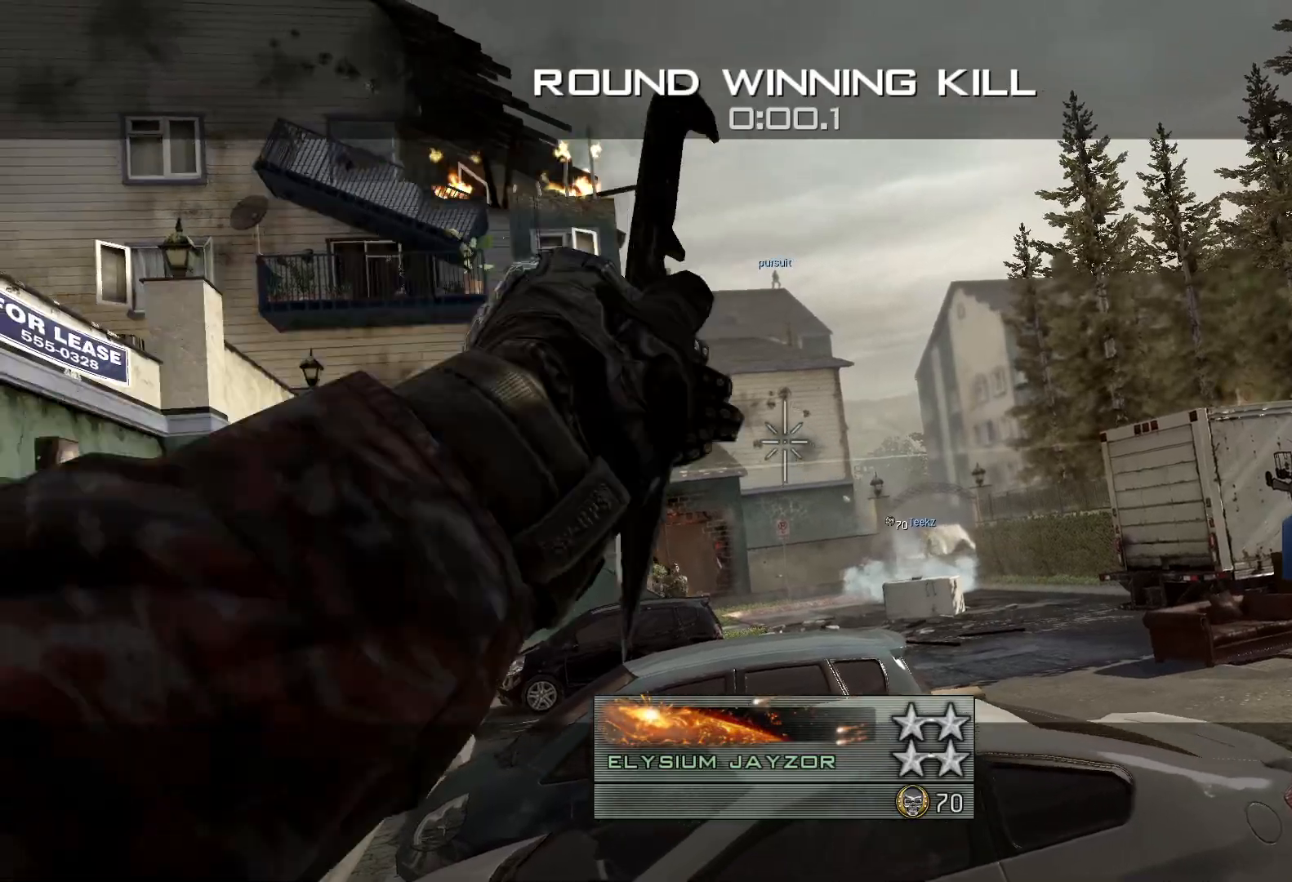
Gameplay with a controller (Xbox layout); each line is a JSON object with the inputs held at the frame after it. "events" lists button and stick changes between this image and that frame as [ms after this image, input, new state], when the widget could be followed in between.
{"buttons": [], "left_stick": "right", "right_stick": "center", "events": [[468, "left_stick", "right"]]}
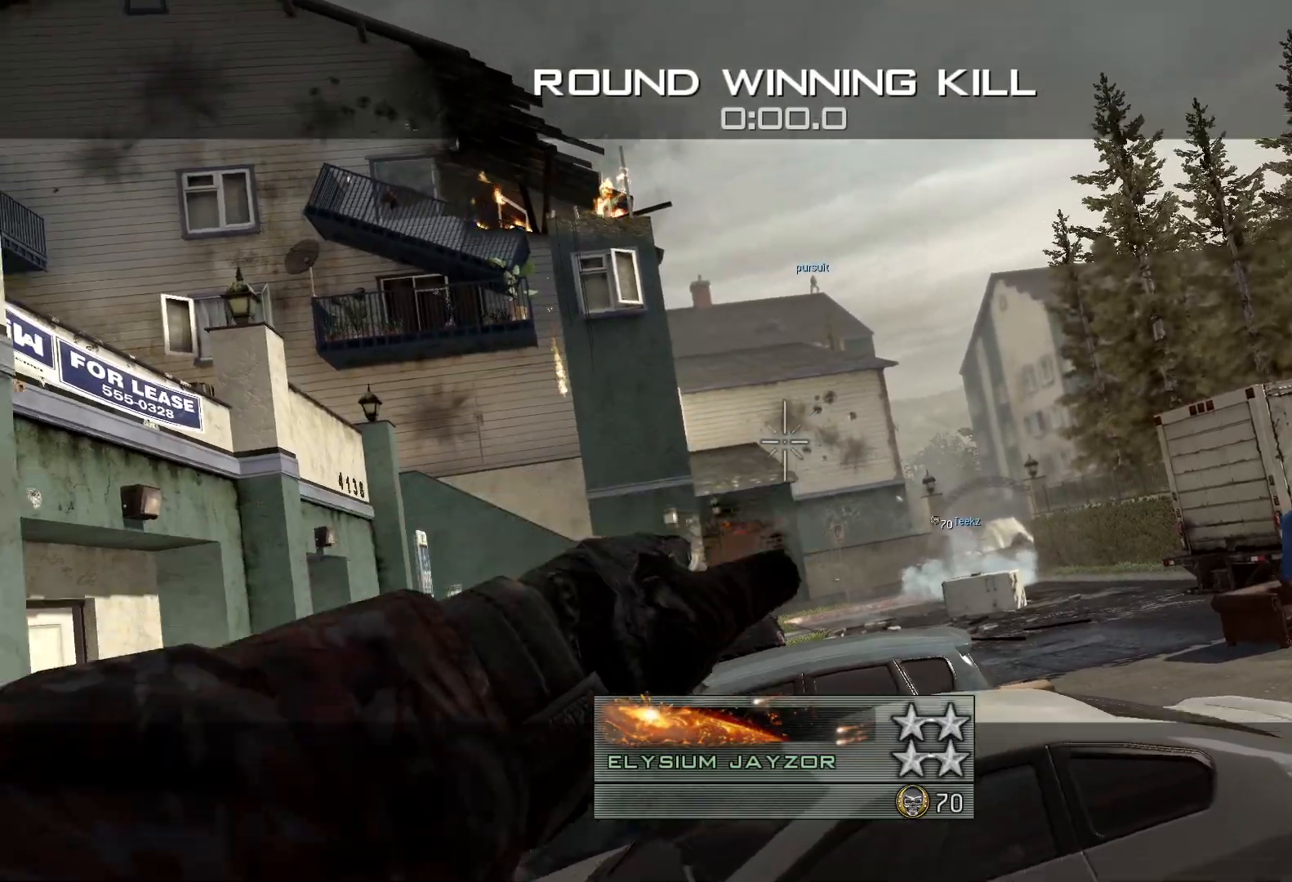
{"buttons": [], "left_stick": "center", "right_stick": "center", "events": [[50, "left_stick", "center"]]}
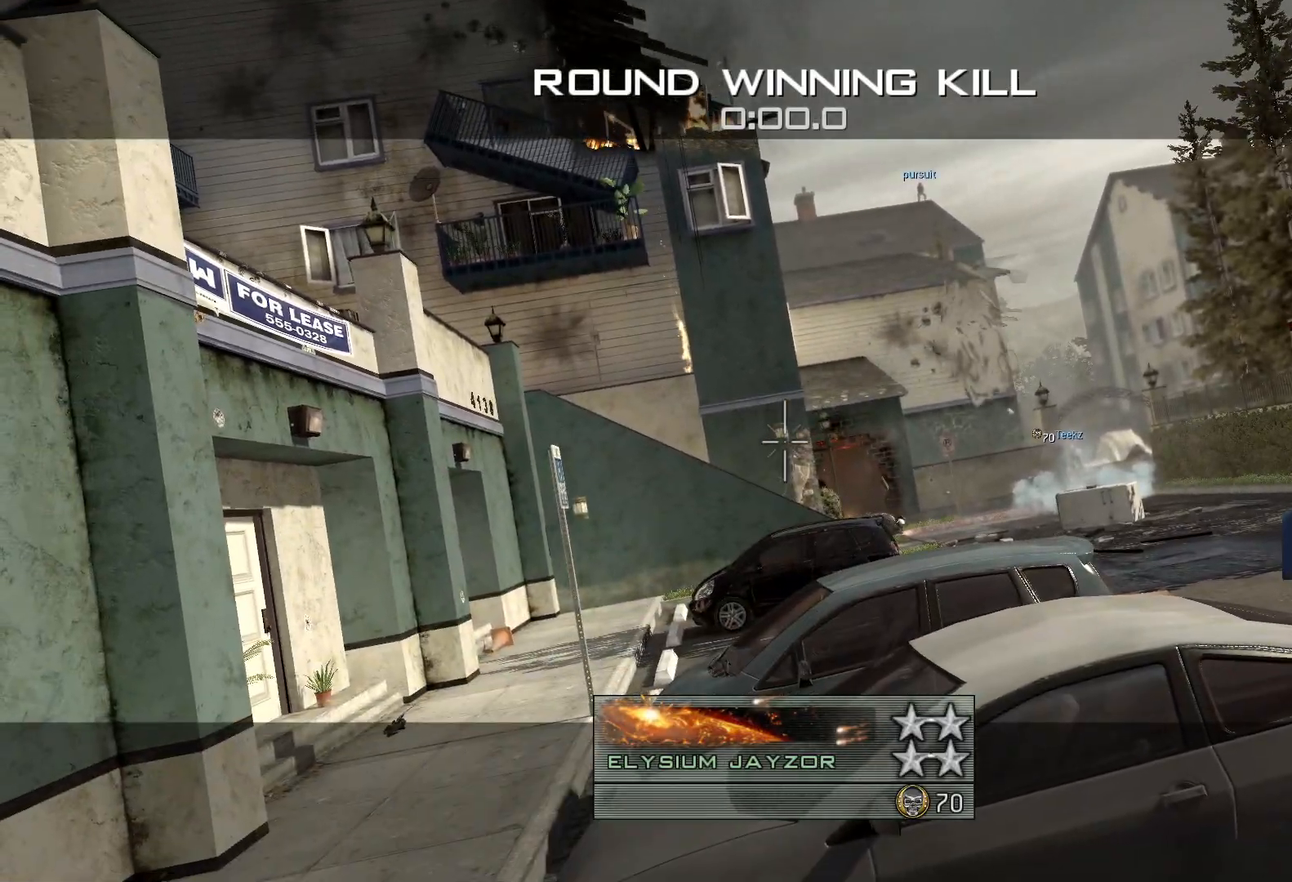
{"buttons": [], "left_stick": "center", "right_stick": "right", "events": [[501, "right_stick", "right"]]}
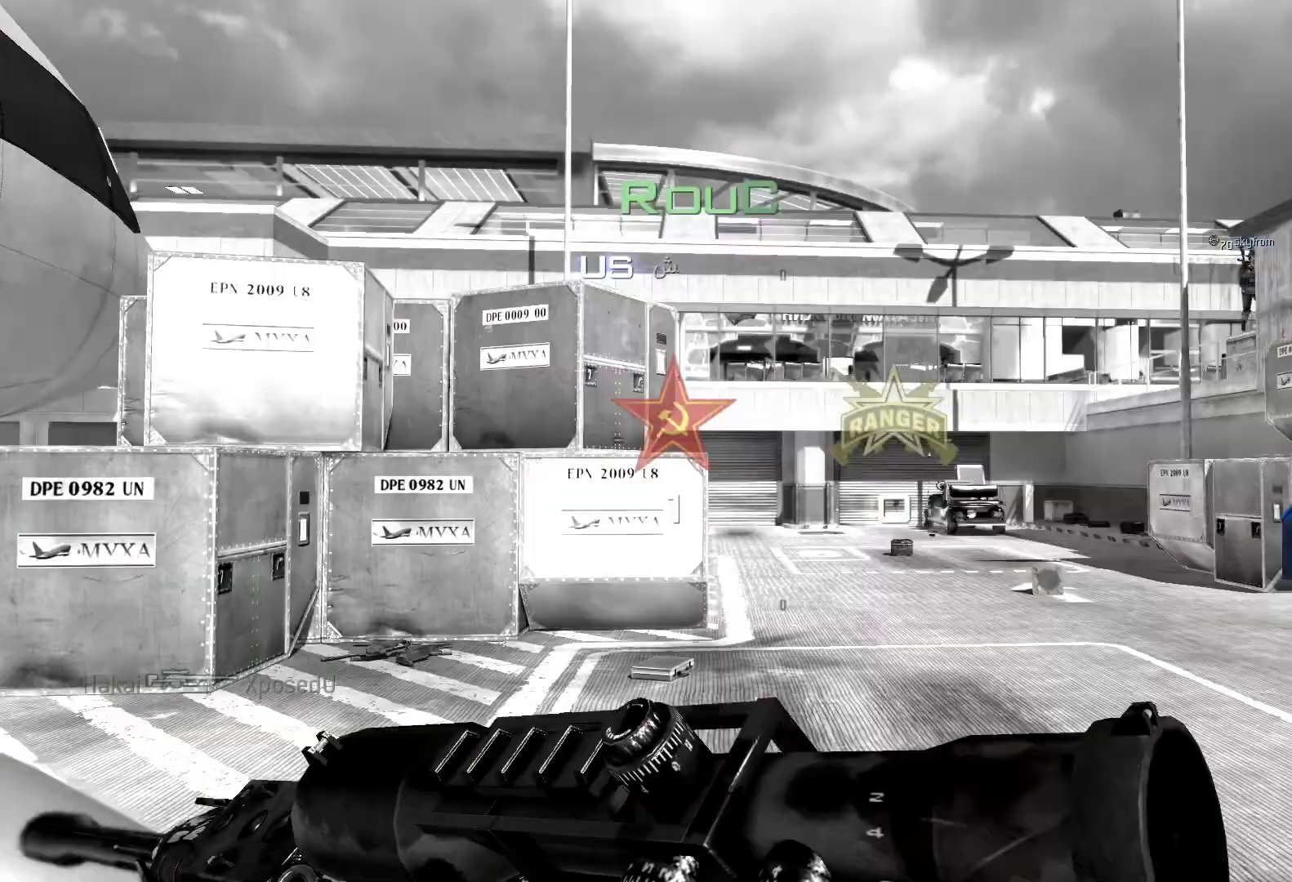
{"buttons": [], "left_stick": "center", "right_stick": "center", "events": [[83, "Y", "down"], [150, "right_stick", "center"], [167, "Y", "up"]]}